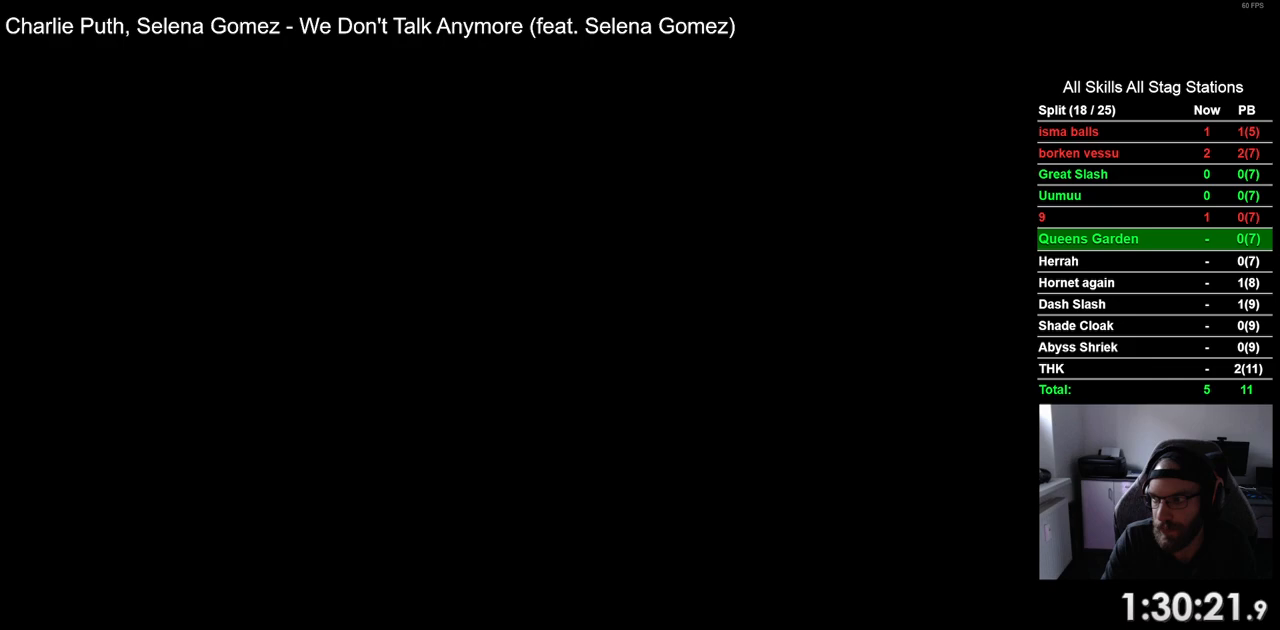
Gameplay with a controller (PlayStation layout); each line is a JSON object with the inputs held at the frame after it. "events" lists button and stick changes between this image and that frame as [ms after this image, input, new state], when the widget could be followed in between.
{"buttons": ["DPAD_RIGHT"], "left_stick": "center", "right_stick": "center", "events": []}
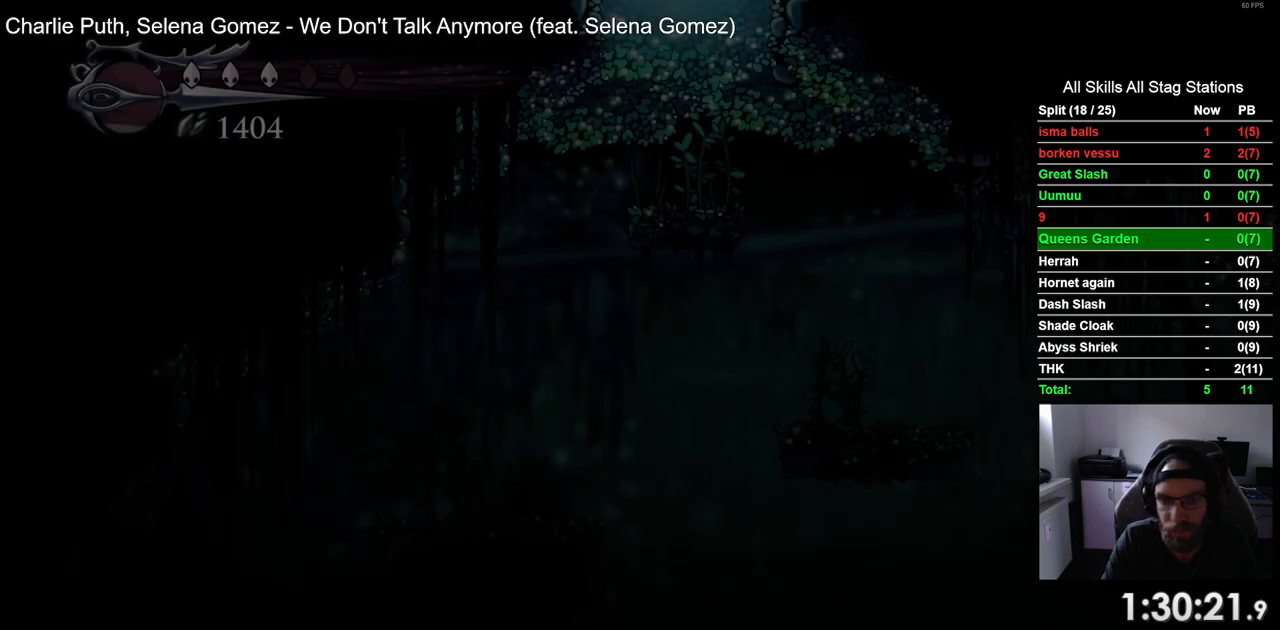
{"buttons": ["DPAD_RIGHT"], "left_stick": "center", "right_stick": "center", "events": []}
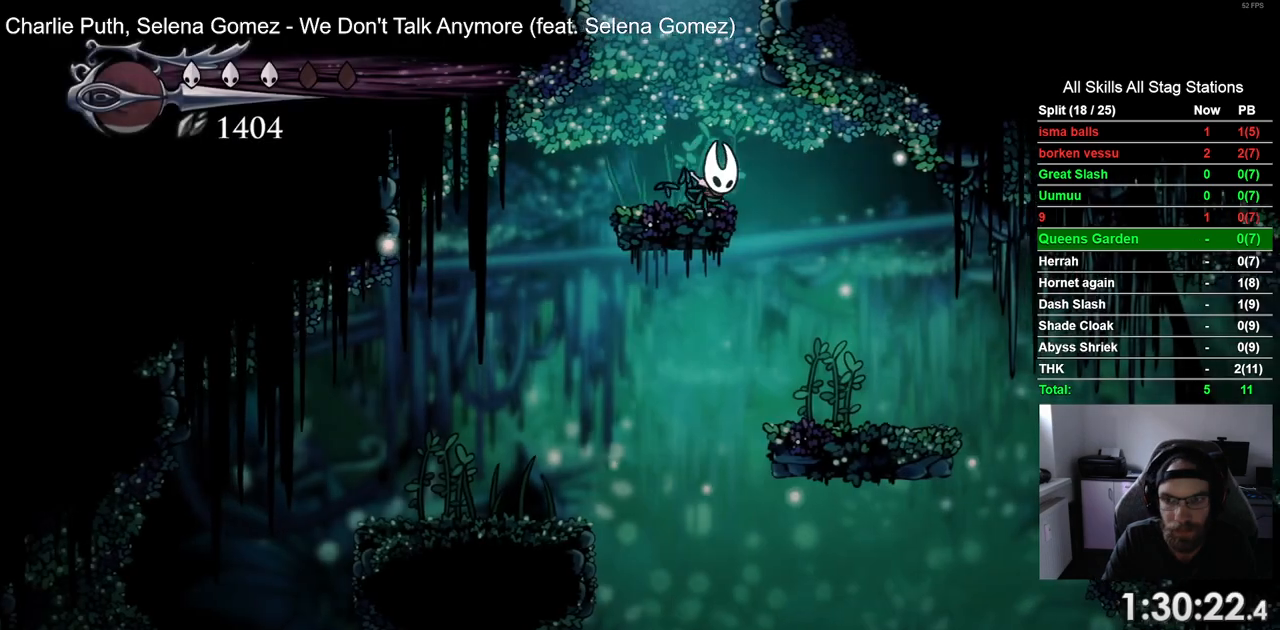
{"buttons": ["DPAD_RIGHT"], "left_stick": "center", "right_stick": "center", "events": []}
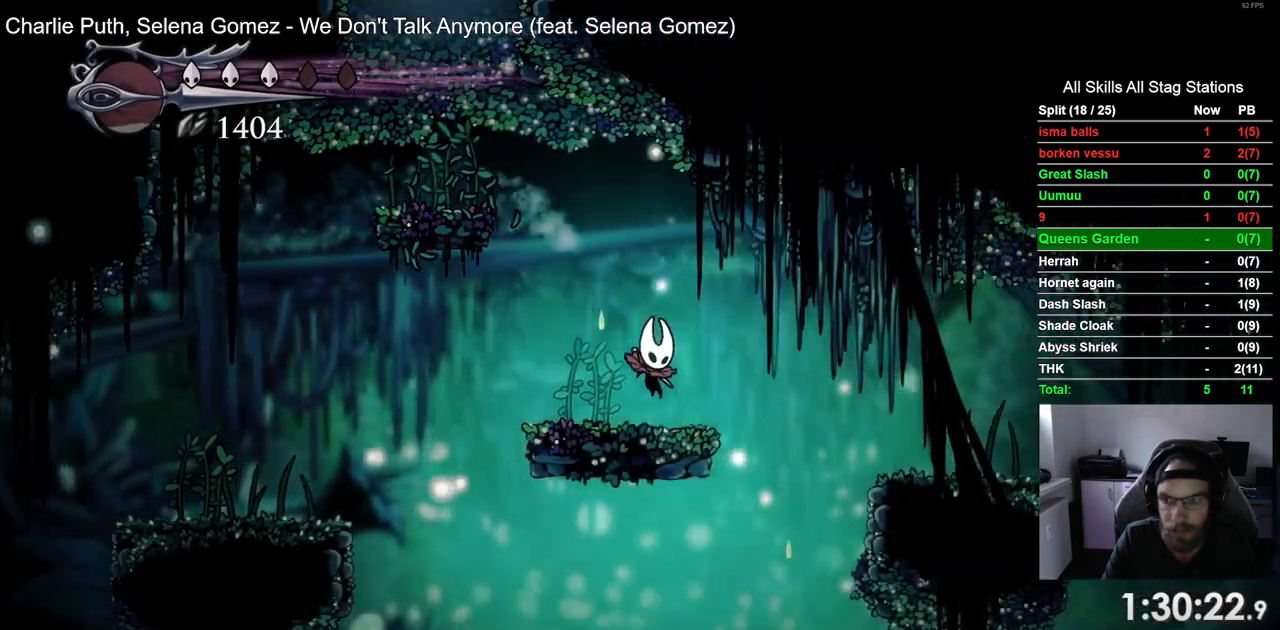
{"buttons": ["DPAD_RIGHT"], "left_stick": "center", "right_stick": "center", "events": []}
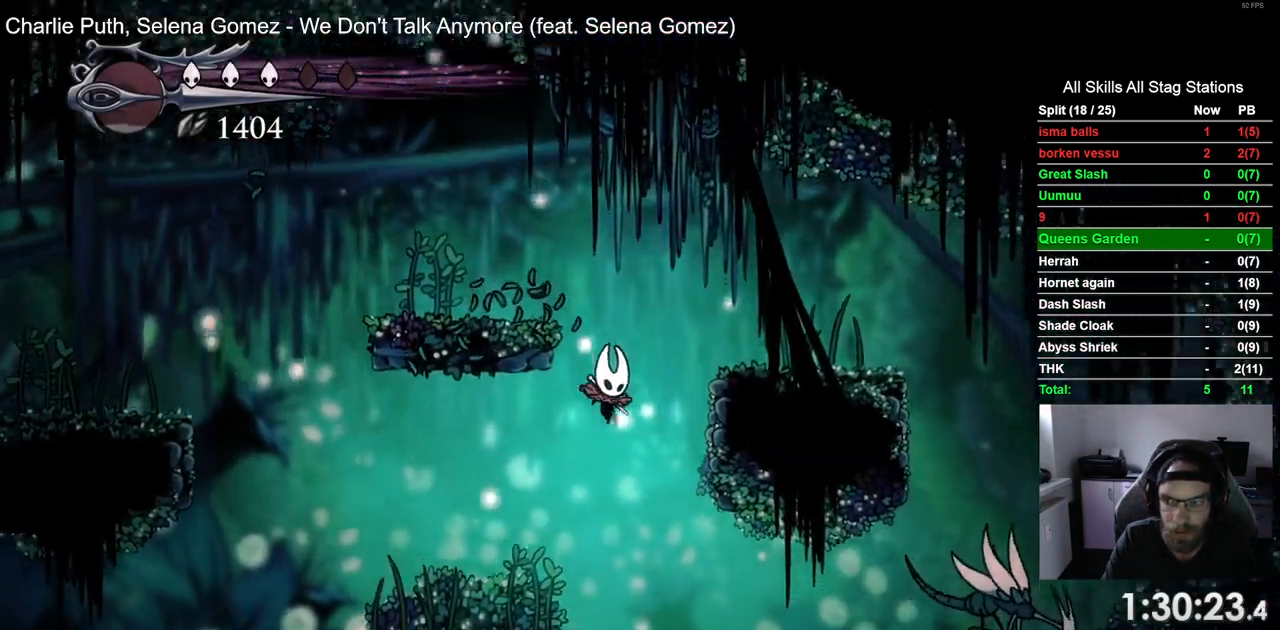
{"buttons": ["DPAD_RIGHT"], "left_stick": "center", "right_stick": "center", "events": []}
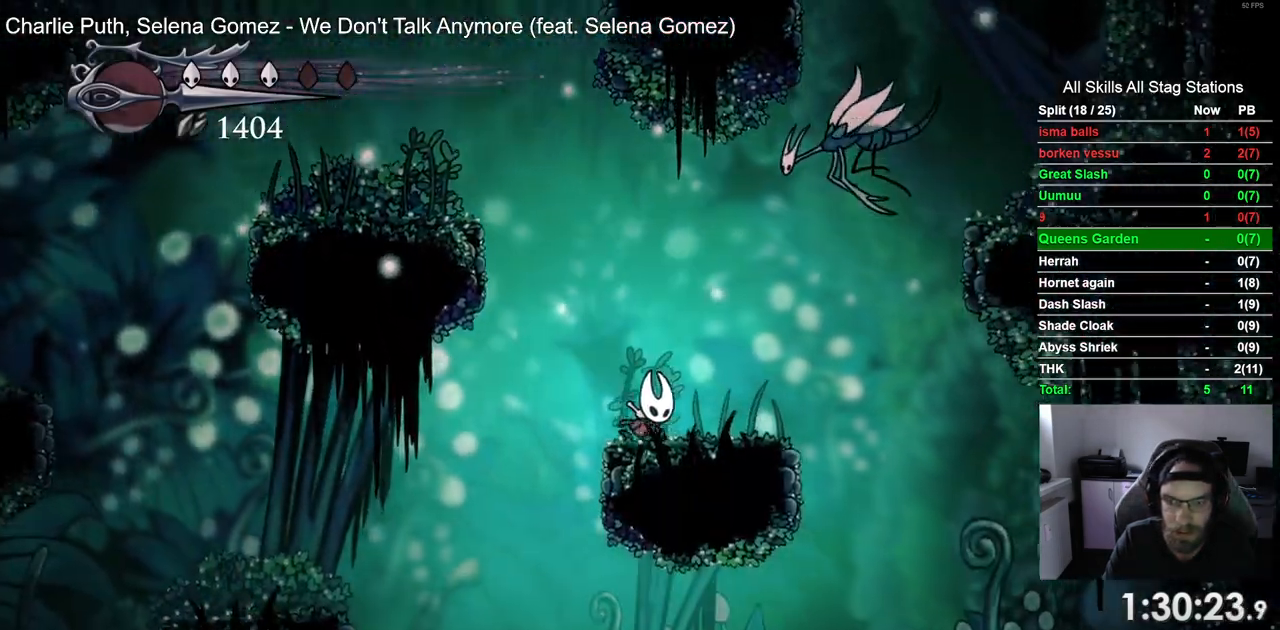
{"buttons": ["DPAD_RIGHT"], "left_stick": "center", "right_stick": "center", "events": []}
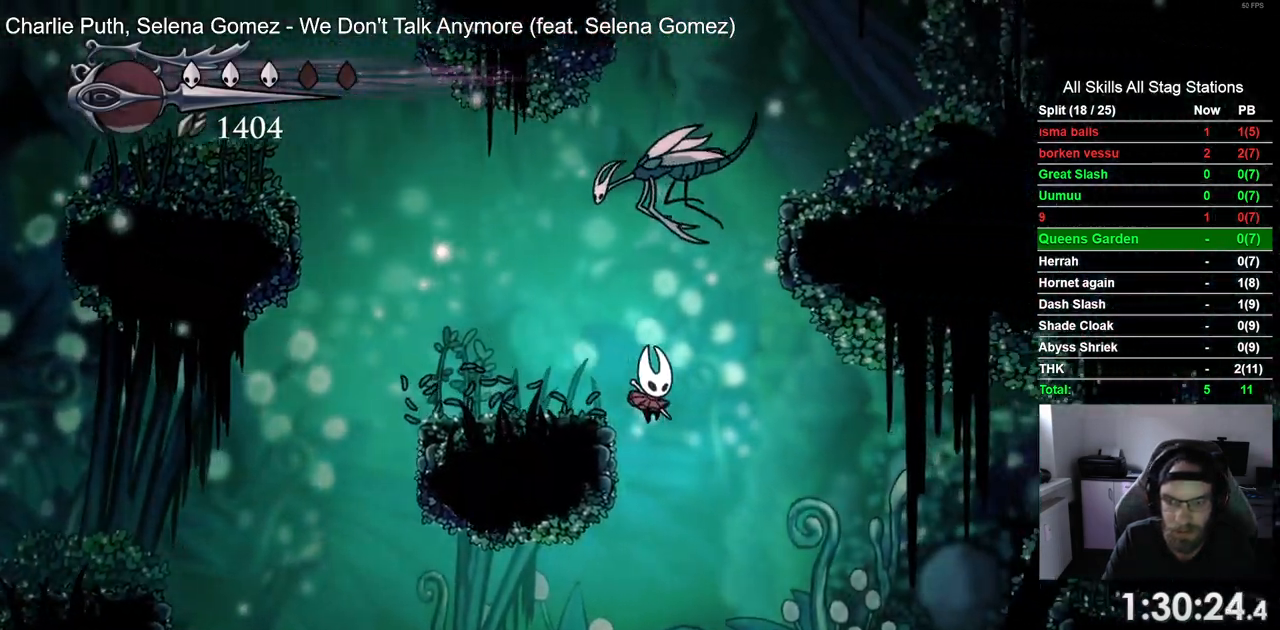
{"buttons": ["R2", "DPAD_RIGHT"], "left_stick": "center", "right_stick": "center", "events": [[250, "R2", "down"]]}
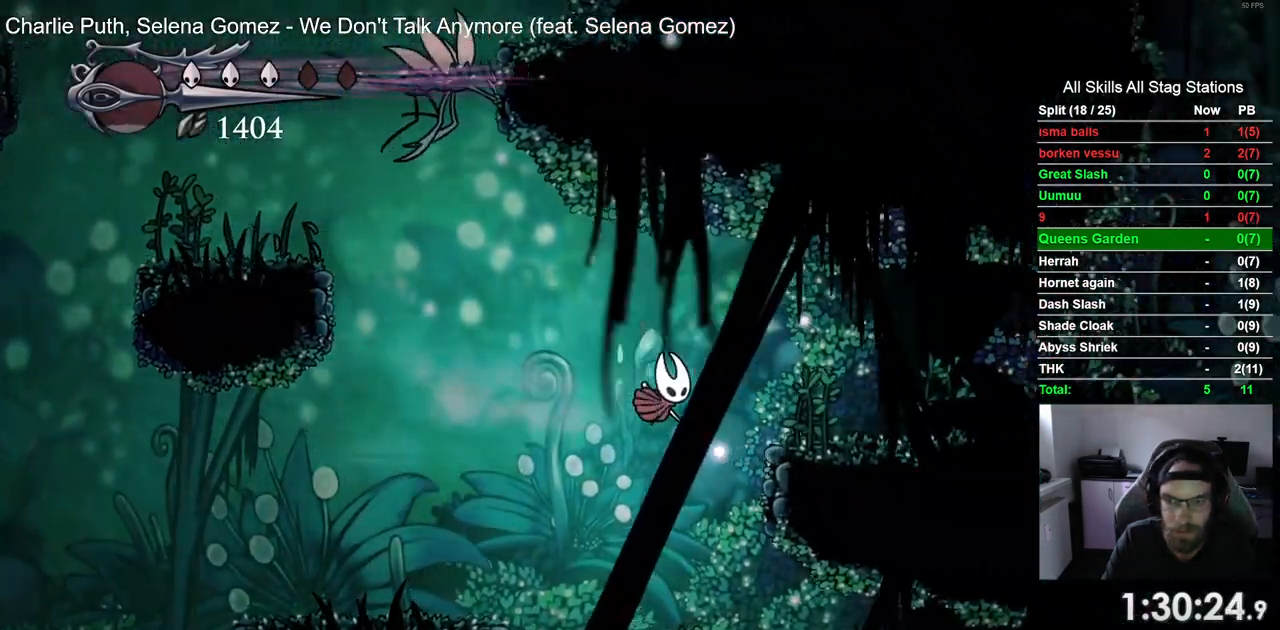
{"buttons": ["DPAD_RIGHT"], "left_stick": "center", "right_stick": "center", "events": [[83, "R2", "up"], [283, "CROSS", "down"], [467, "CROSS", "up"]]}
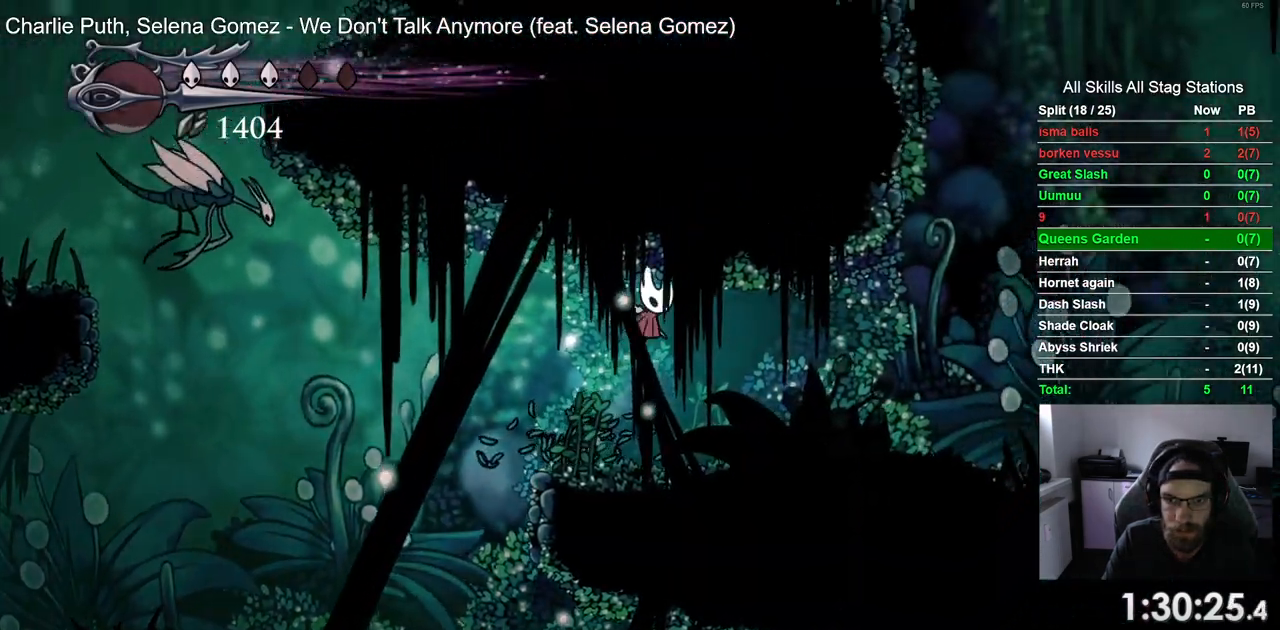
{"buttons": ["DPAD_RIGHT"], "left_stick": "center", "right_stick": "center", "events": [[200, "R2", "down"], [417, "R2", "up"]]}
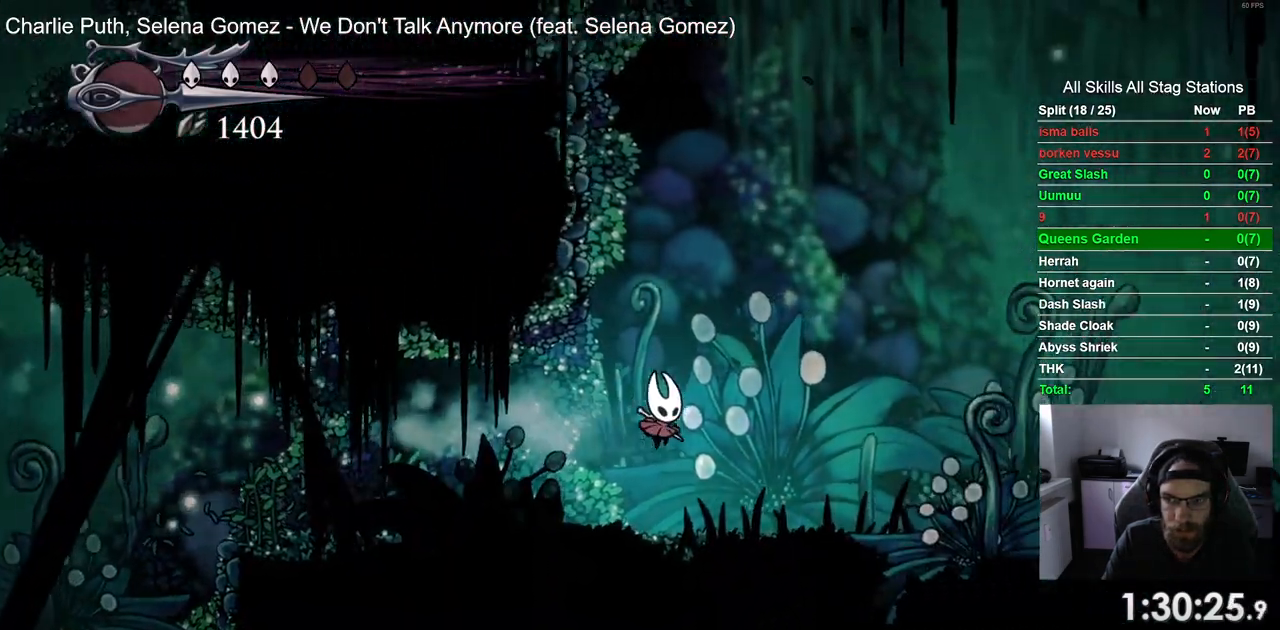
{"buttons": ["DPAD_RIGHT"], "left_stick": "center", "right_stick": "center", "events": [[300, "R2", "down"], [500, "R2", "up"]]}
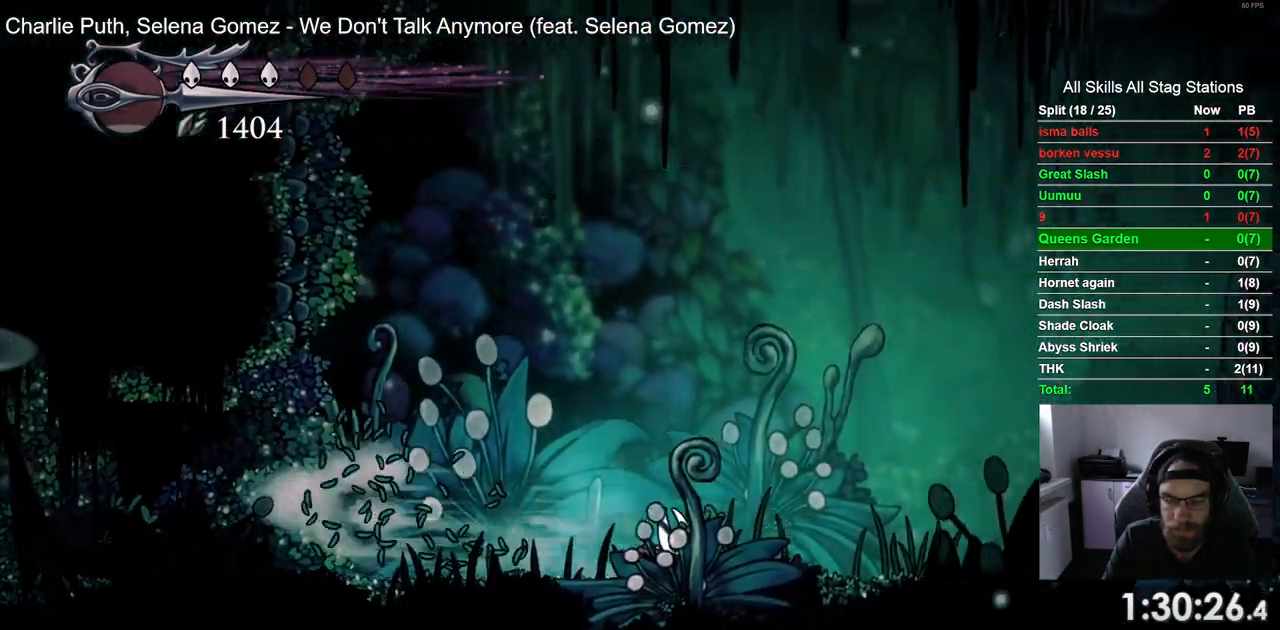
{"buttons": ["R2", "DPAD_RIGHT"], "left_stick": "center", "right_stick": "center", "events": [[367, "R2", "down"]]}
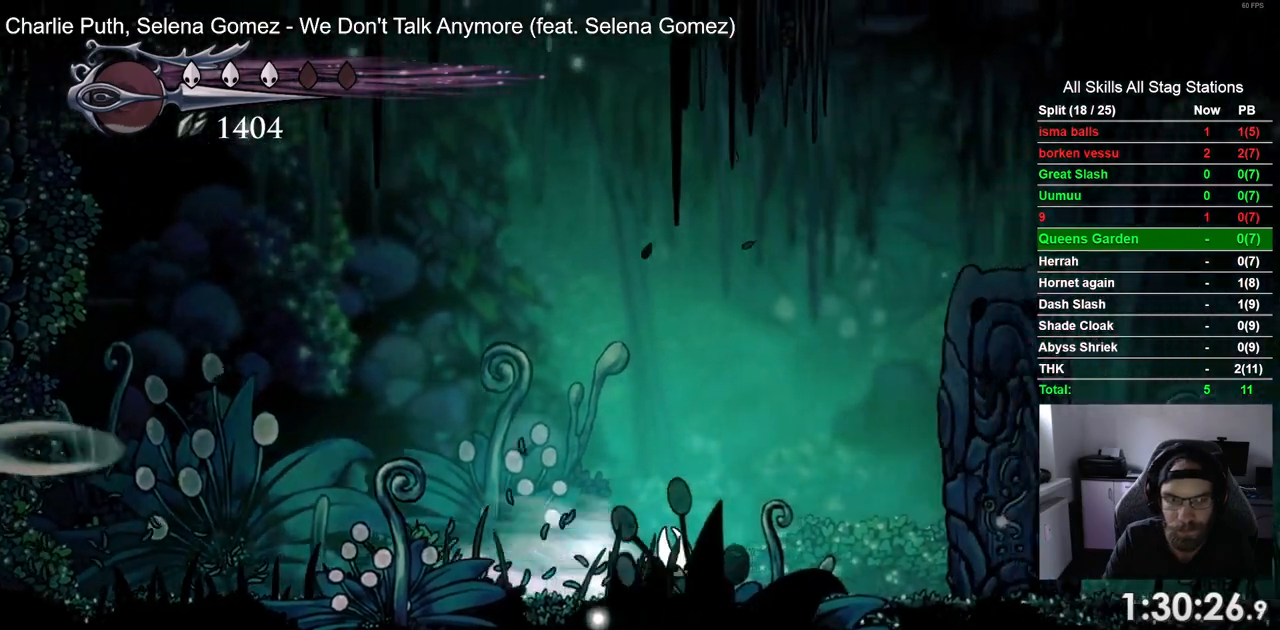
{"buttons": ["R2", "DPAD_RIGHT"], "left_stick": "center", "right_stick": "center", "events": [[67, "R2", "up"], [433, "R2", "down"]]}
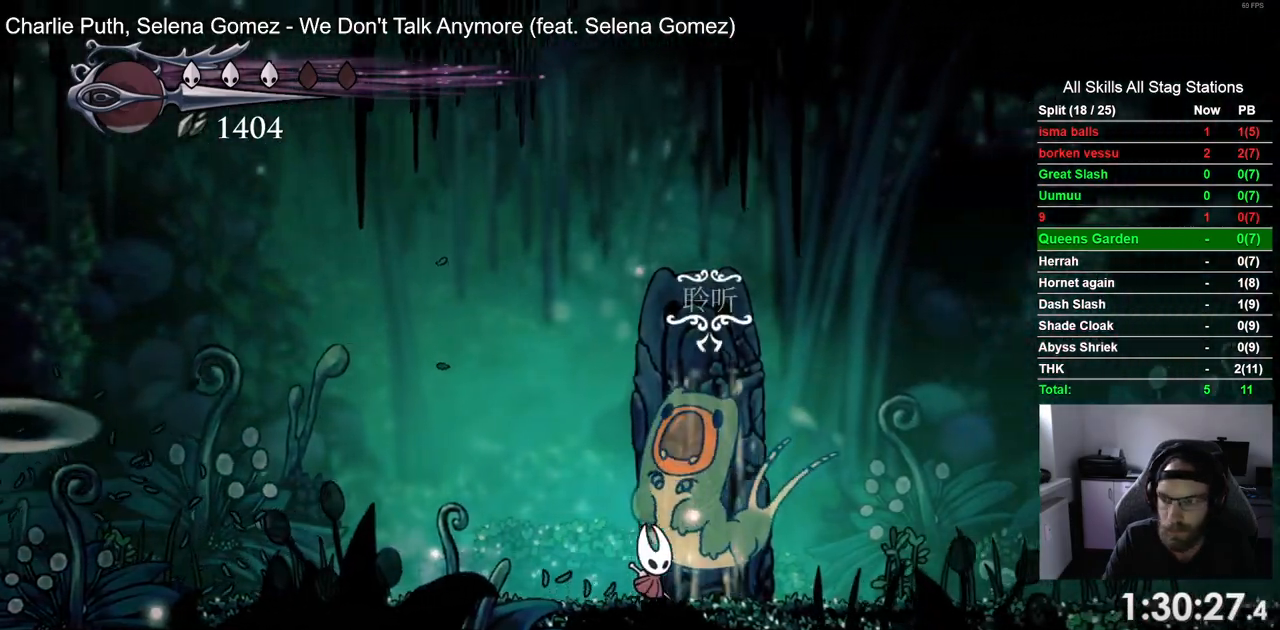
{"buttons": ["DPAD_RIGHT"], "left_stick": "center", "right_stick": "center", "events": [[150, "R2", "up"]]}
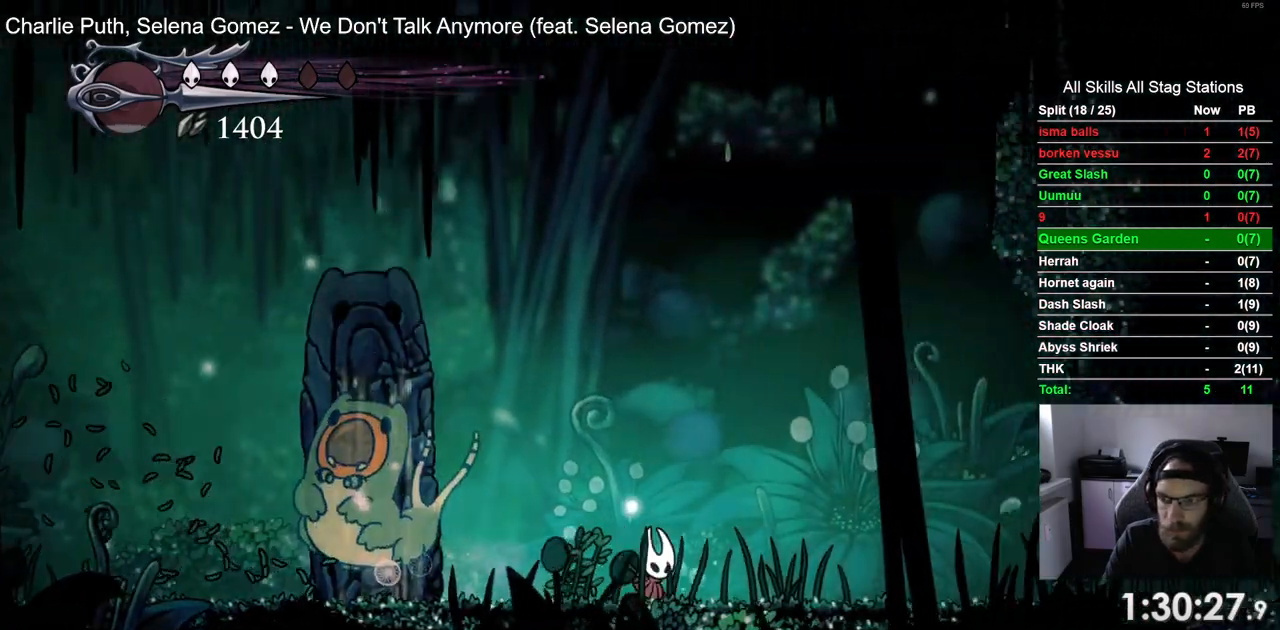
{"buttons": ["DPAD_RIGHT"], "left_stick": "center", "right_stick": "center", "events": [[33, "R2", "down"], [250, "R2", "up"]]}
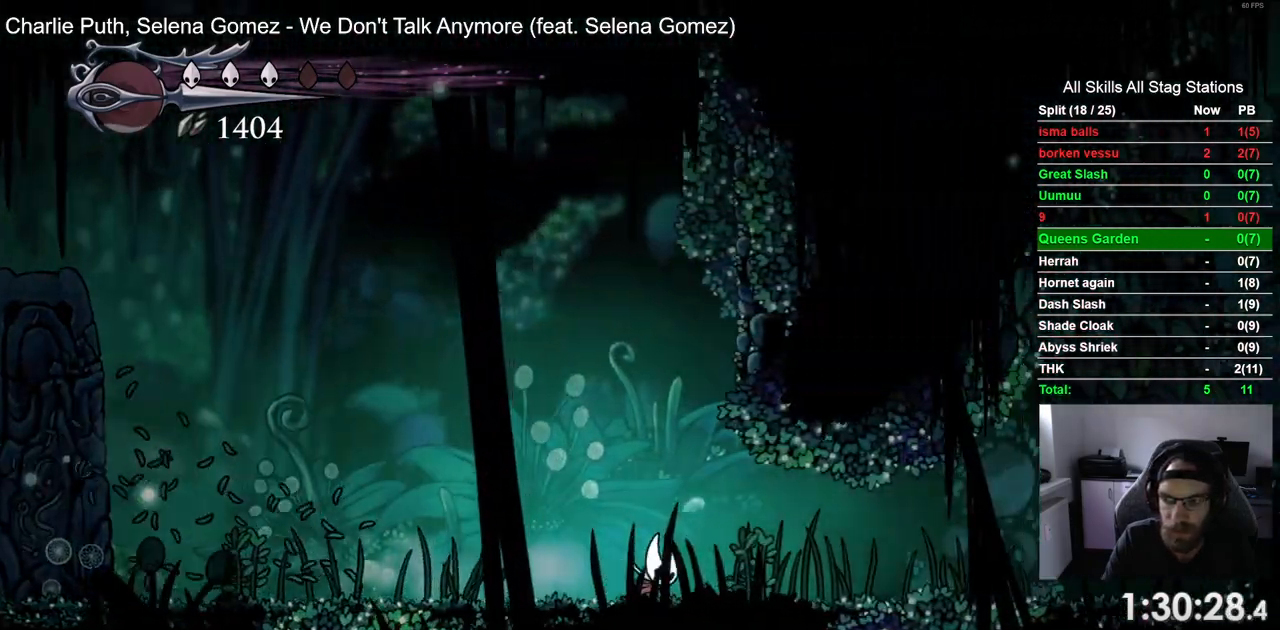
{"buttons": ["DPAD_RIGHT"], "left_stick": "center", "right_stick": "center", "events": [[133, "R2", "down"], [333, "R2", "up"]]}
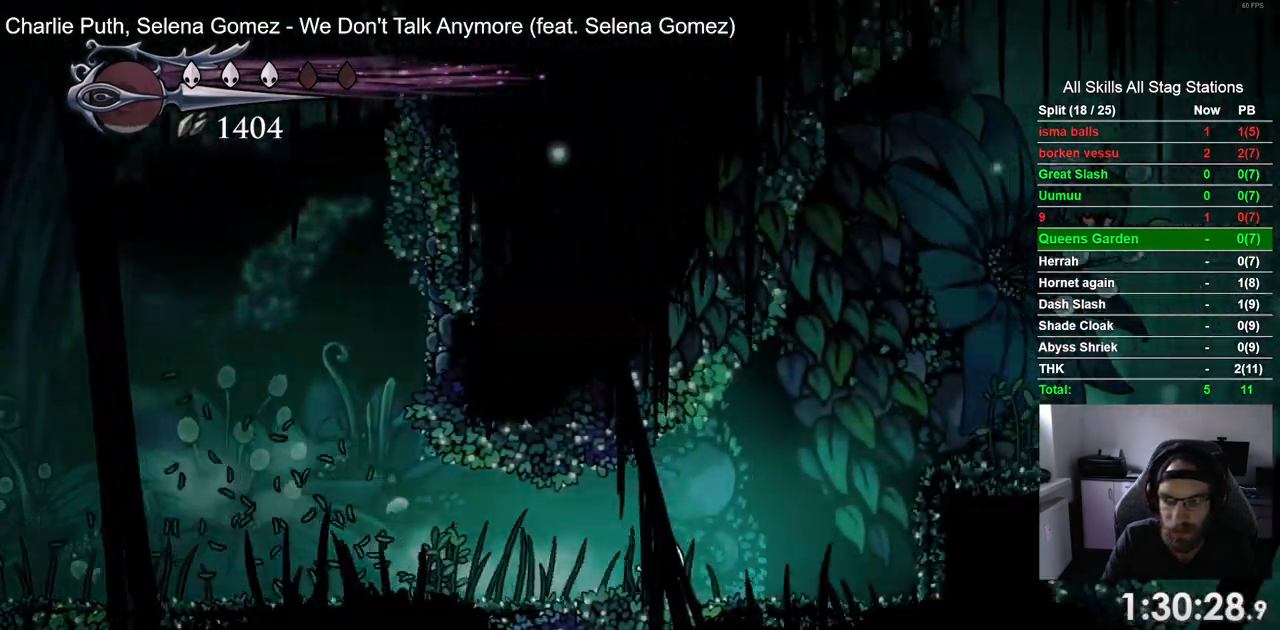
{"buttons": ["CROSS", "DPAD_RIGHT"], "left_stick": "center", "right_stick": "center", "events": [[183, "CROSS", "down"]]}
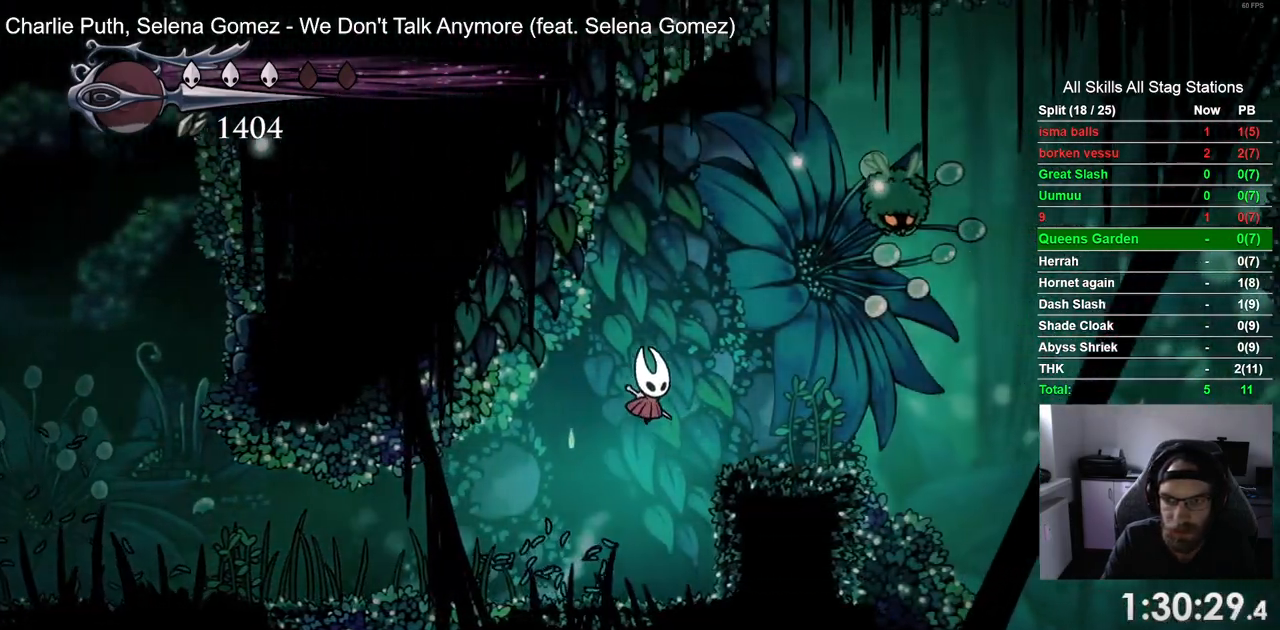
{"buttons": ["CROSS", "SQUARE", "DPAD_UP", "DPAD_RIGHT"], "left_stick": "center", "right_stick": "center", "events": [[17, "CROSS", "up"], [350, "CROSS", "down"], [383, "DPAD_UP", "down"], [450, "SQUARE", "down"]]}
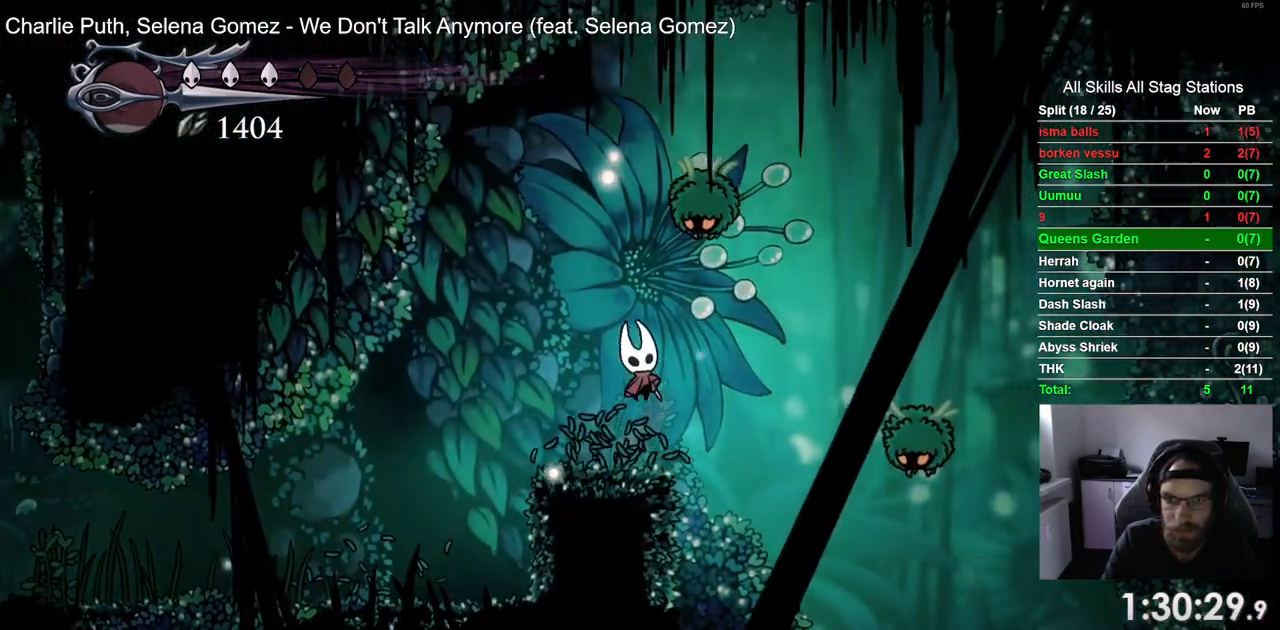
{"buttons": ["CROSS", "DPAD_RIGHT"], "left_stick": "center", "right_stick": "center", "events": [[33, "DPAD_RIGHT", "up"], [50, "DPAD_LEFT", "down"], [67, "CROSS", "up"], [67, "DPAD_UP", "up"], [100, "SQUARE", "up"], [133, "DPAD_LEFT", "up"], [450, "DPAD_RIGHT", "down"], [483, "CROSS", "down"]]}
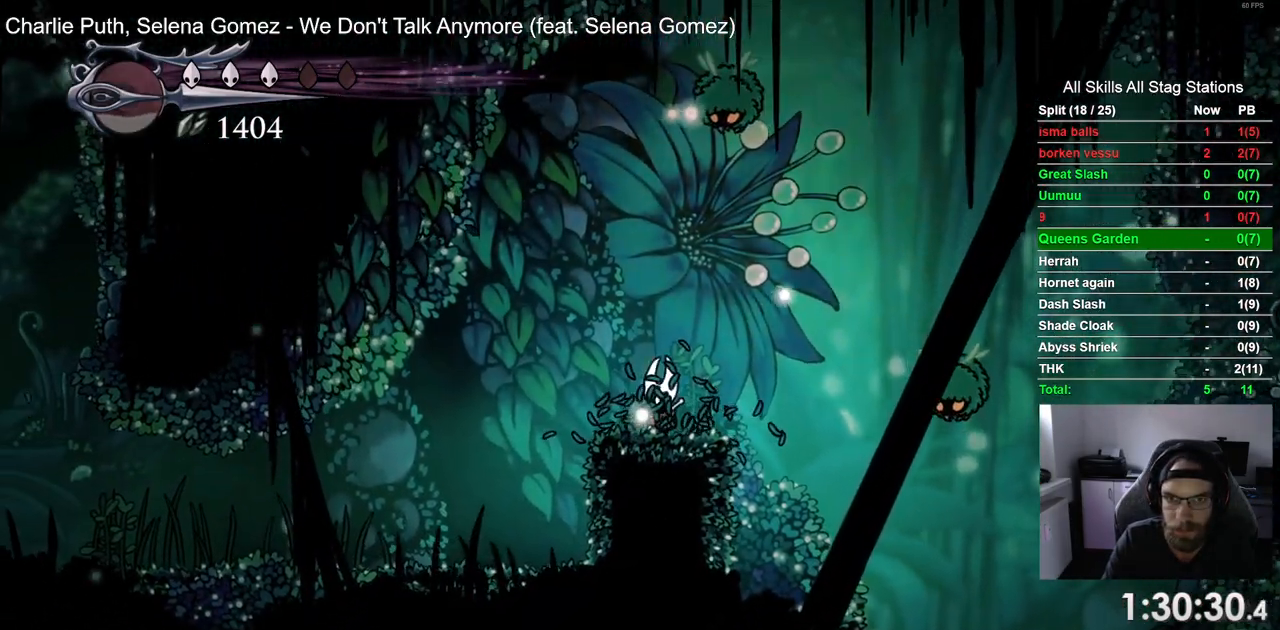
{"buttons": [], "left_stick": "center", "right_stick": "center"}
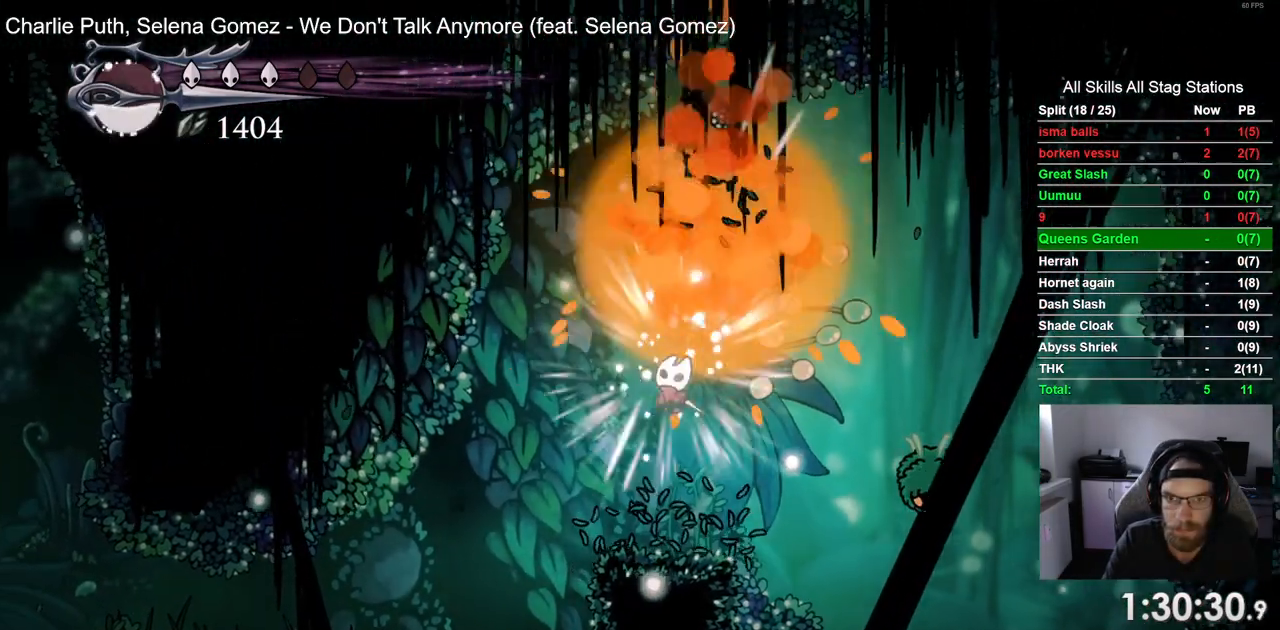
{"buttons": ["CROSS", "DPAD_RIGHT"], "left_stick": "center", "right_stick": "center", "events": [[233, "CROSS", "down"], [283, "DPAD_RIGHT", "down"]]}
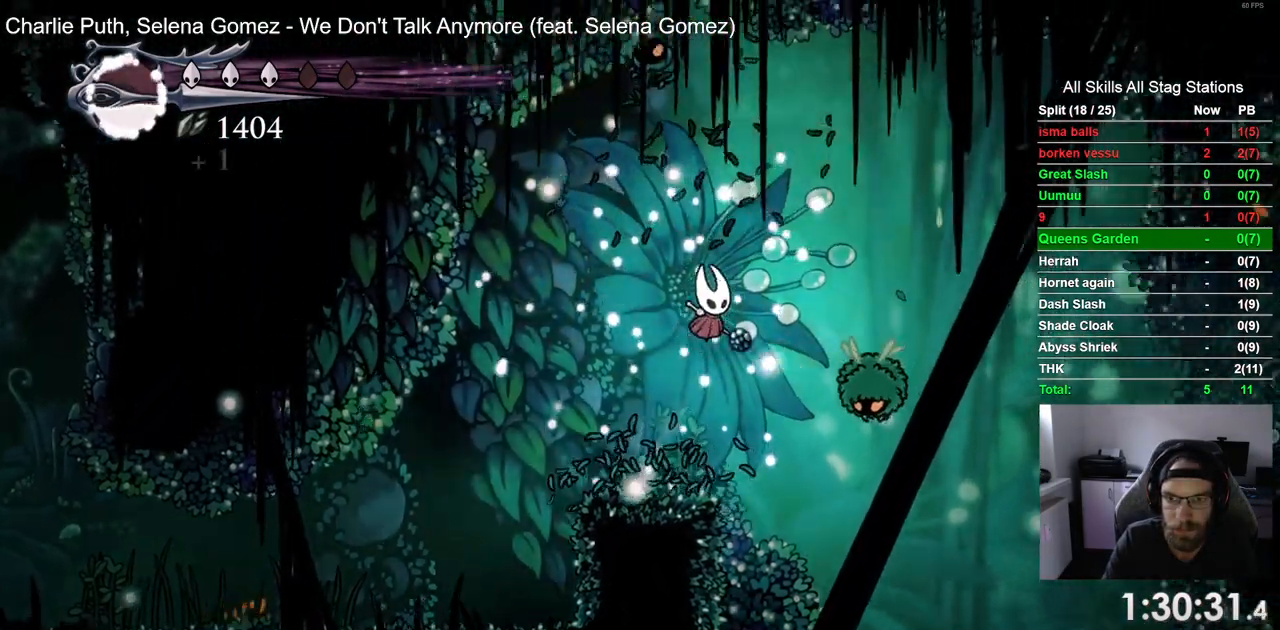
{"buttons": ["CROSS", "R2", "DPAD_RIGHT"], "left_stick": "center", "right_stick": "center", "events": [[317, "R2", "down"]]}
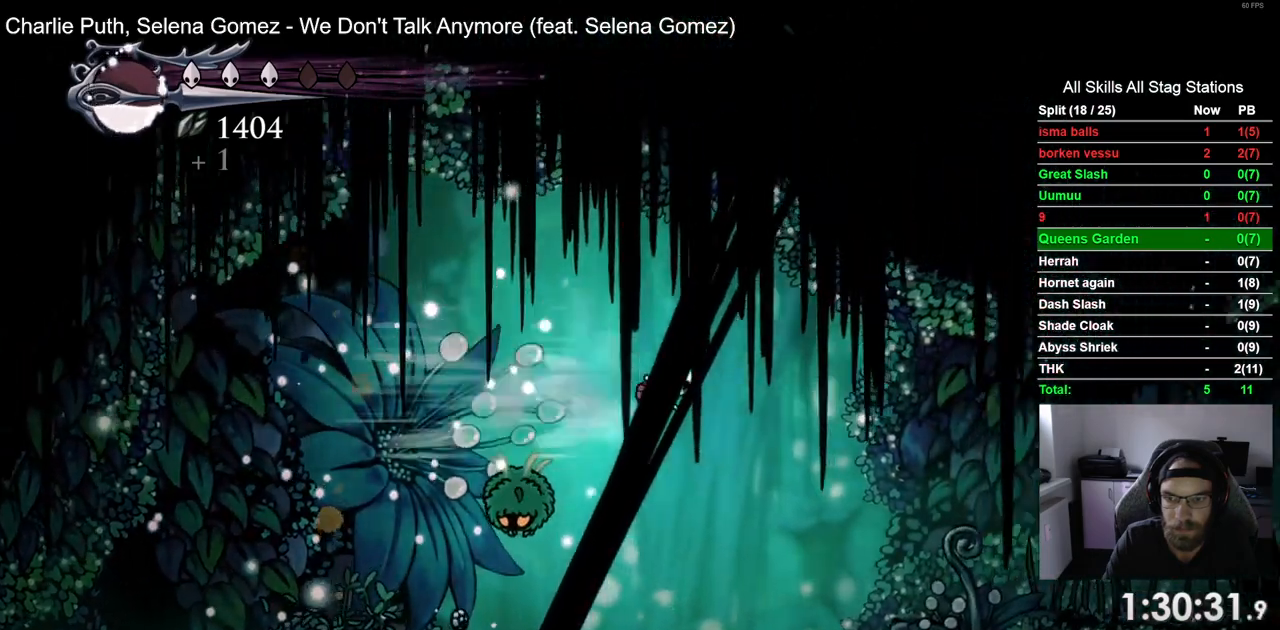
{"buttons": ["DPAD_RIGHT"], "left_stick": "center", "right_stick": "center", "events": [[167, "CROSS", "up"], [167, "R2", "up"]]}
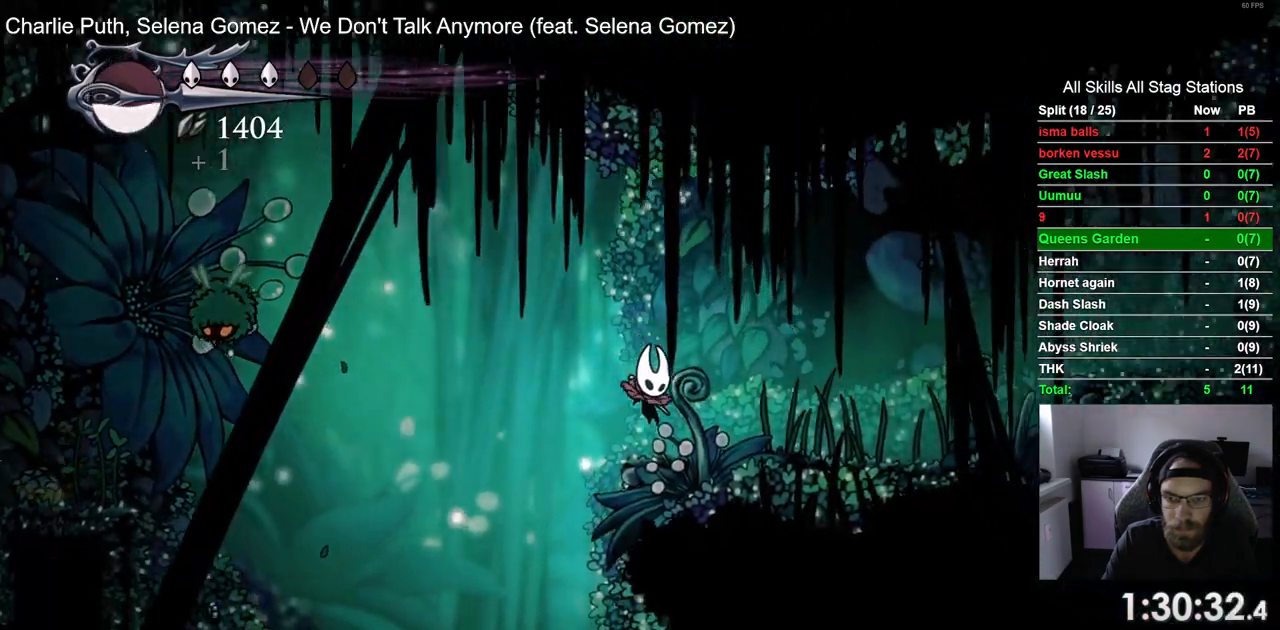
{"buttons": ["CROSS", "DPAD_RIGHT"], "left_stick": "center", "right_stick": "center", "events": [[33, "R2", "down"], [233, "R2", "up"], [450, "CROSS", "down"]]}
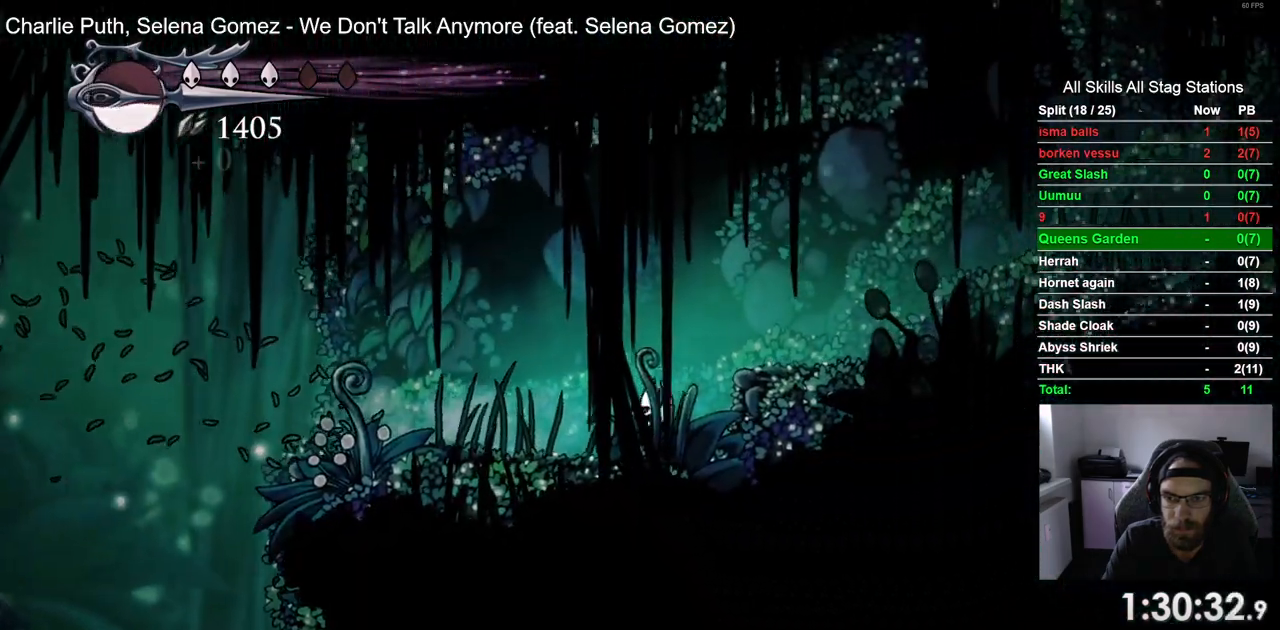
{"buttons": ["DPAD_RIGHT"], "left_stick": "center", "right_stick": "center", "events": [[167, "R2", "down"], [250, "CROSS", "up"], [383, "R2", "up"]]}